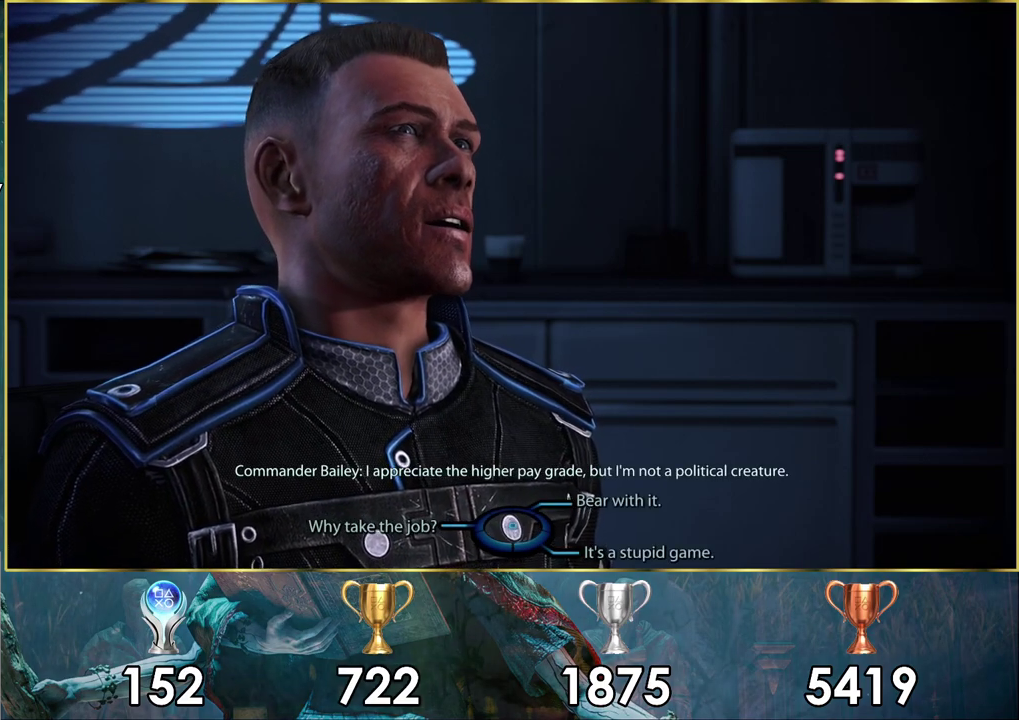
Gameplay with a controller (PlayStation layout); each line is a JSON object with the inputs held at the frame after it (dt_ms = milliseconds from this image to that frame). "events" lists button and stick changes between this image and that frame as [ms after this image, input, new state], when the widget could be followed in between.
{"dt_ms": 500, "buttons": [], "left_stick": "up-right", "right_stick": "center", "events": [[450, "left_stick", "up-right"]]}
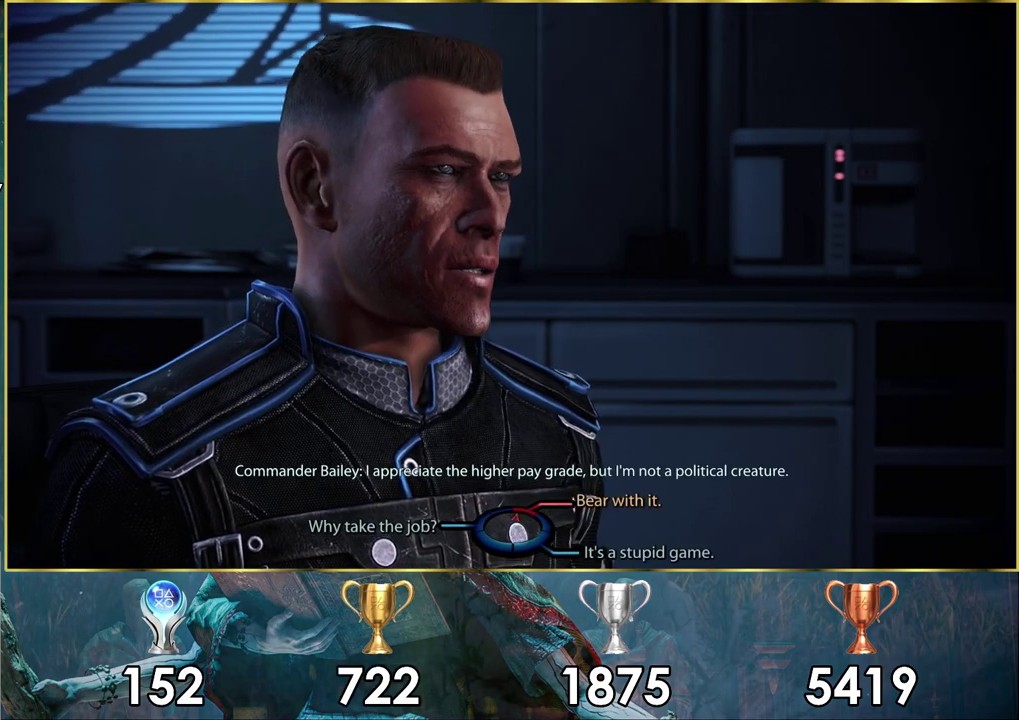
{"dt_ms": 600, "buttons": [], "left_stick": "left", "right_stick": "center", "events": [[433, "left_stick", "up"], [517, "left_stick", "left"]]}
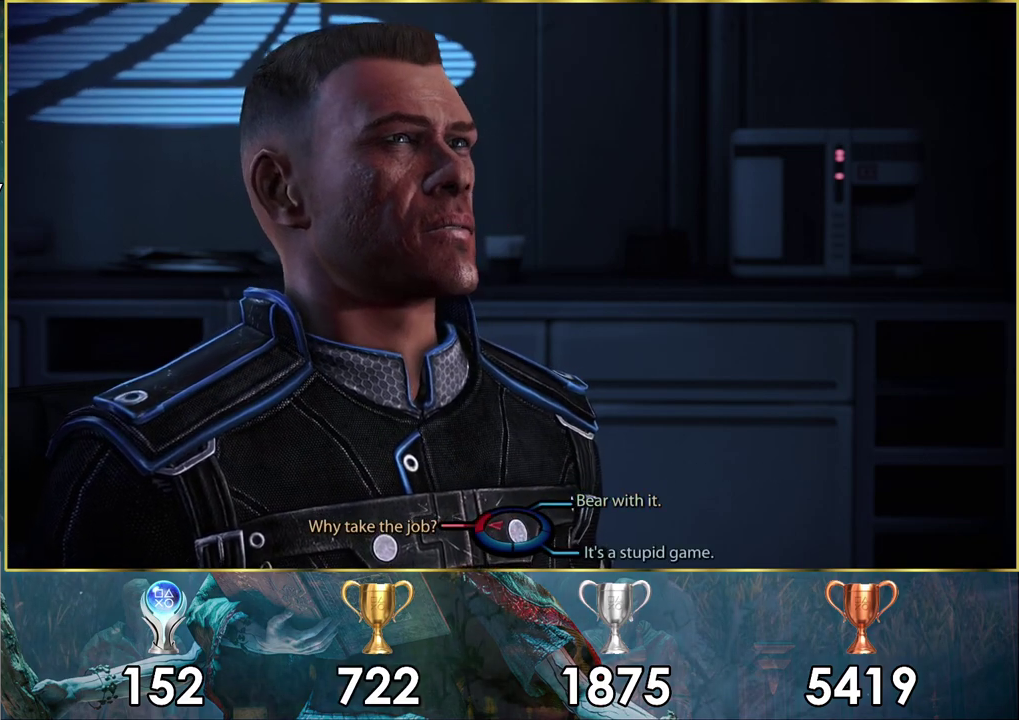
{"dt_ms": 500, "buttons": [], "left_stick": "up-right", "right_stick": "center", "events": [[433, "left_stick", "up"], [483, "left_stick", "up-right"]]}
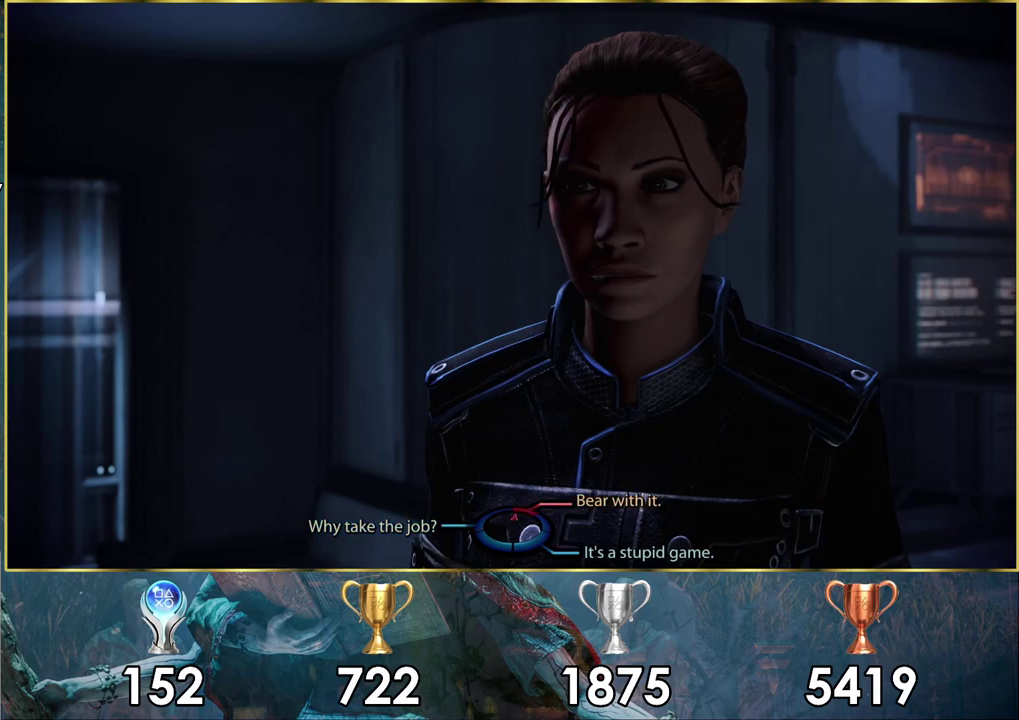
{"dt_ms": 400, "buttons": [], "left_stick": "up", "right_stick": "center", "events": [[183, "left_stick", "up"], [200, "CROSS", "down"], [350, "CROSS", "up"]]}
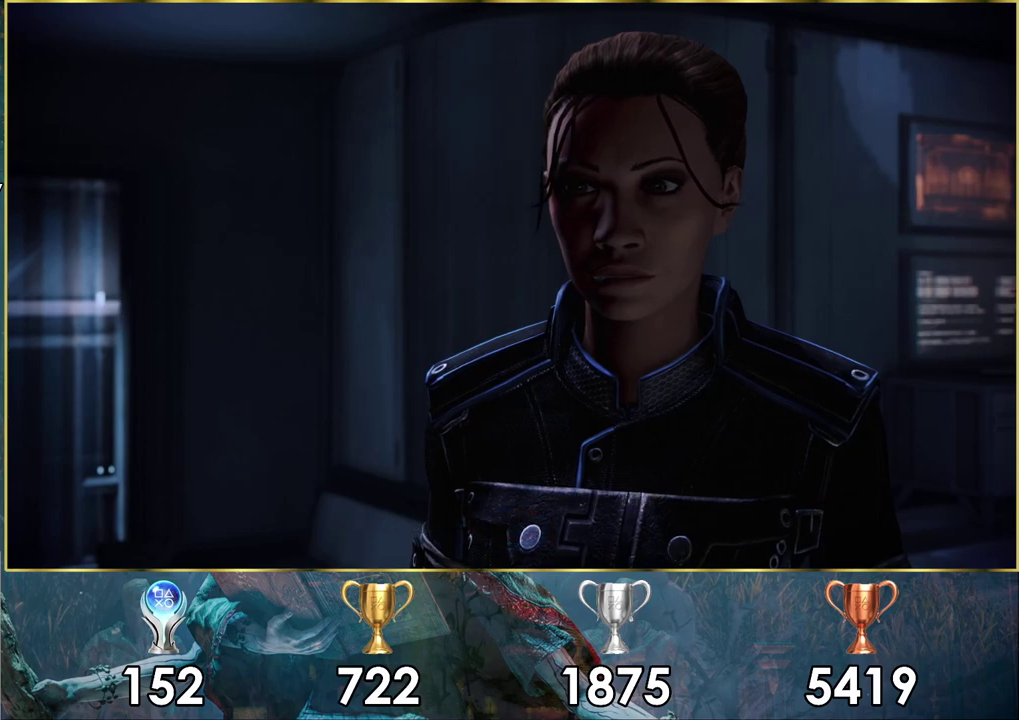
{"dt_ms": 500, "buttons": [], "left_stick": "center", "right_stick": "center", "events": [[83, "left_stick", "center"]]}